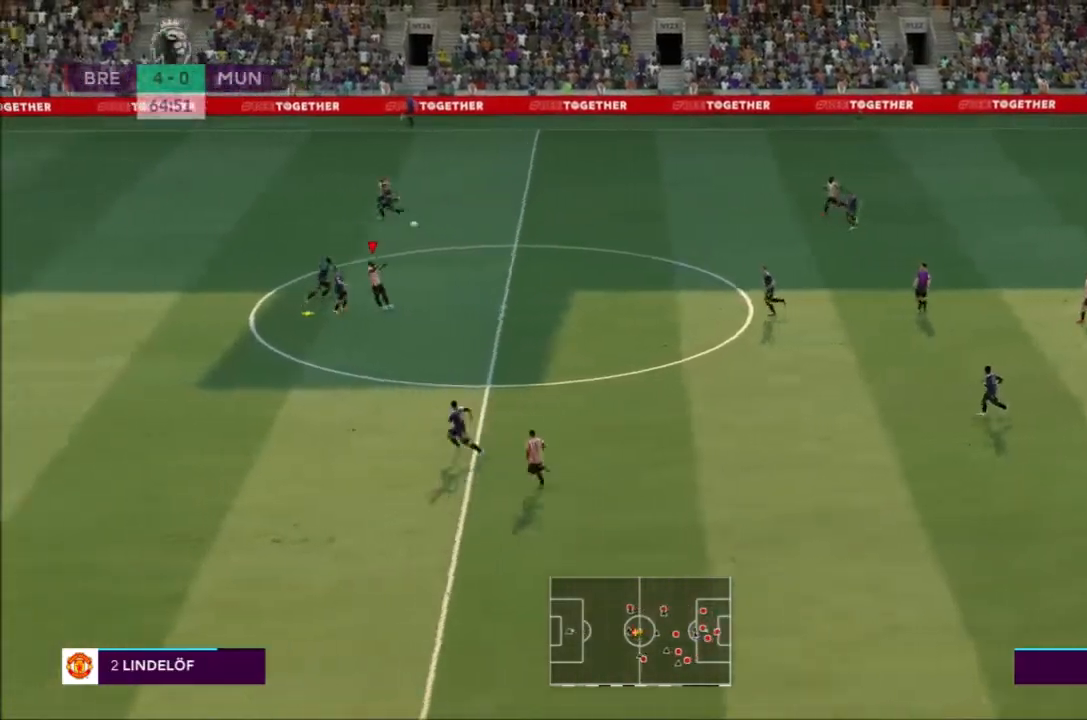
Gameplay with a controller (PlayStation layout); each line is a JSON object with the inputs held at the frame after it. "events" lists button and stick changes between this image and that frame as [ms after this image, input, new state], when the widget could be followed in between. Not read: L3 R3.
{"buttons": ["R2"], "left_stick": "down-left", "right_stick": "center", "events": [[33, "R2", "down"], [400, "left_stick", "down-left"]]}
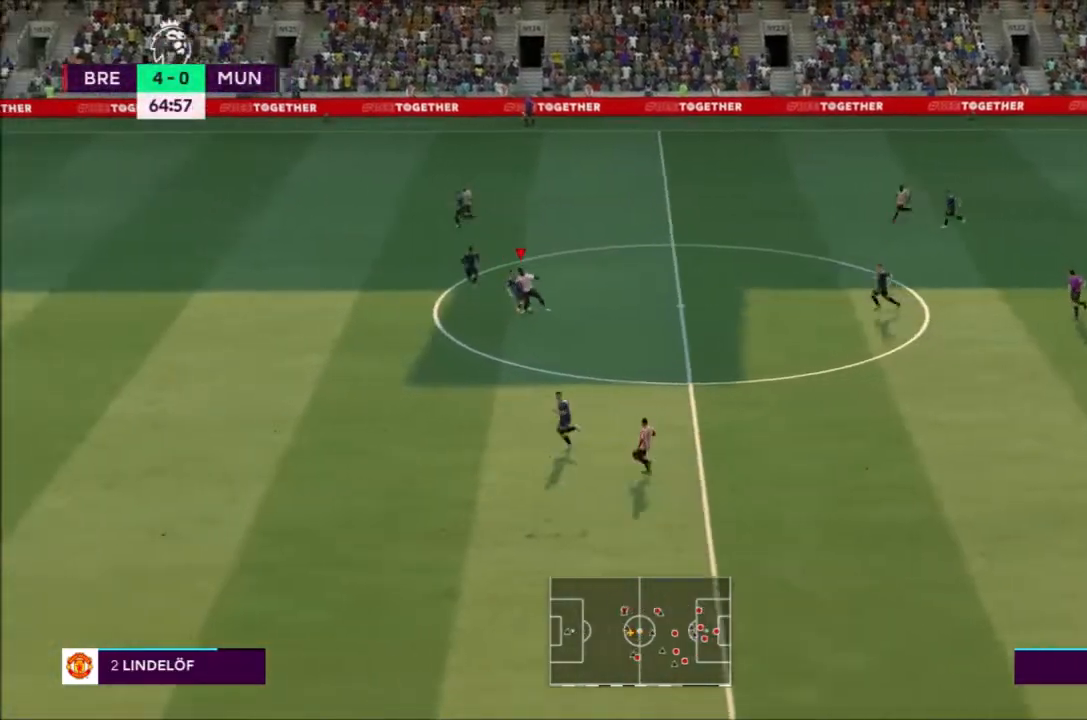
{"buttons": ["R2"], "left_stick": "down-left", "right_stick": "center", "events": []}
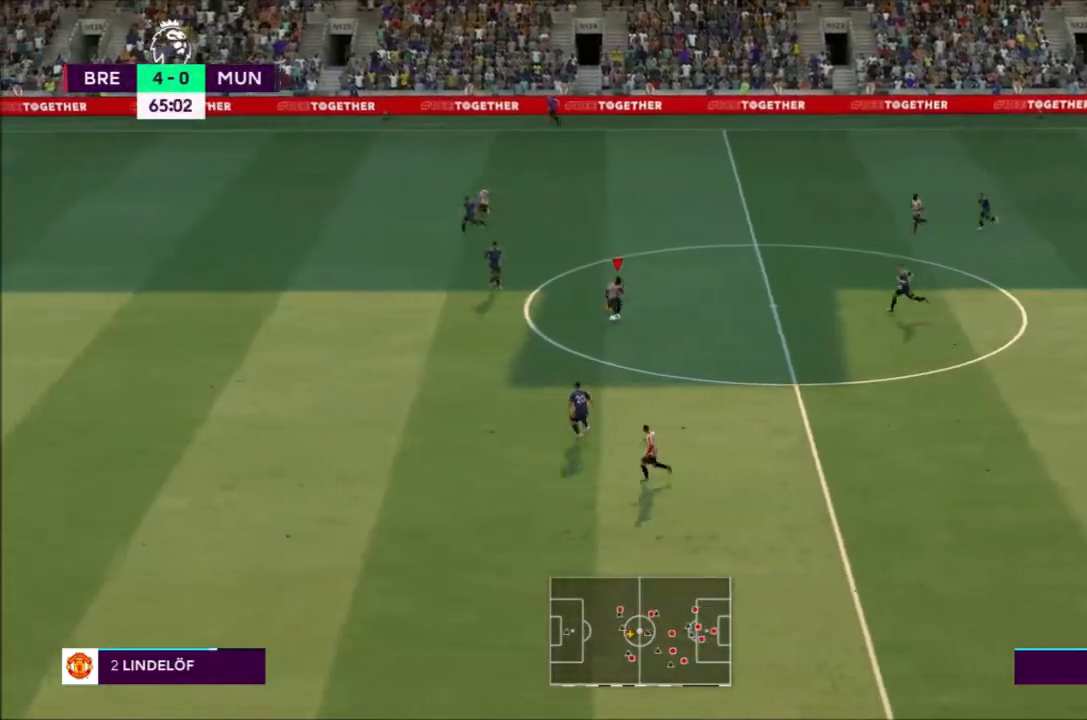
{"buttons": ["R2"], "left_stick": "down-left", "right_stick": "center", "events": []}
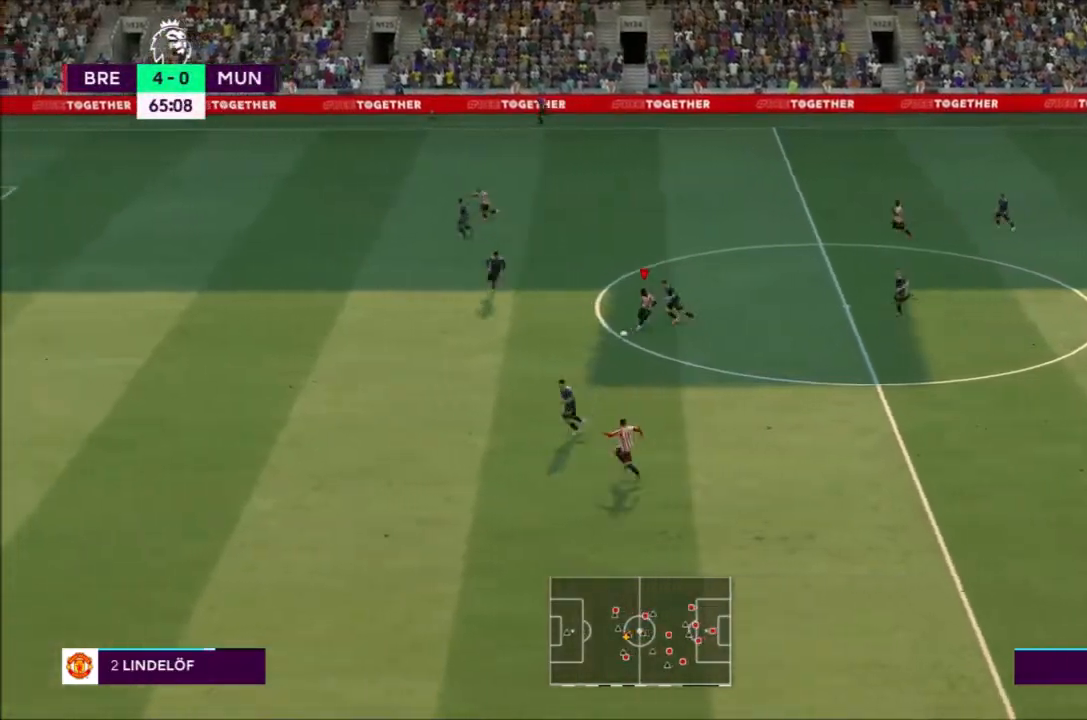
{"buttons": ["R2"], "left_stick": "left", "right_stick": "center", "events": [[167, "left_stick", "left"]]}
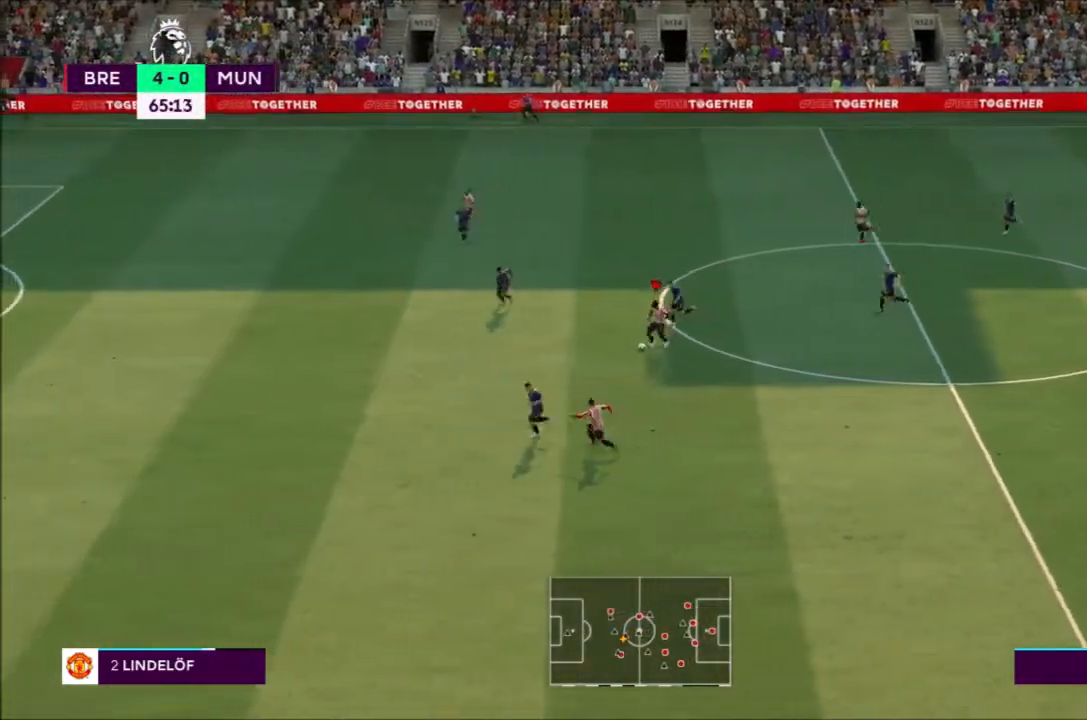
{"buttons": ["R2"], "left_stick": "left", "right_stick": "center", "events": []}
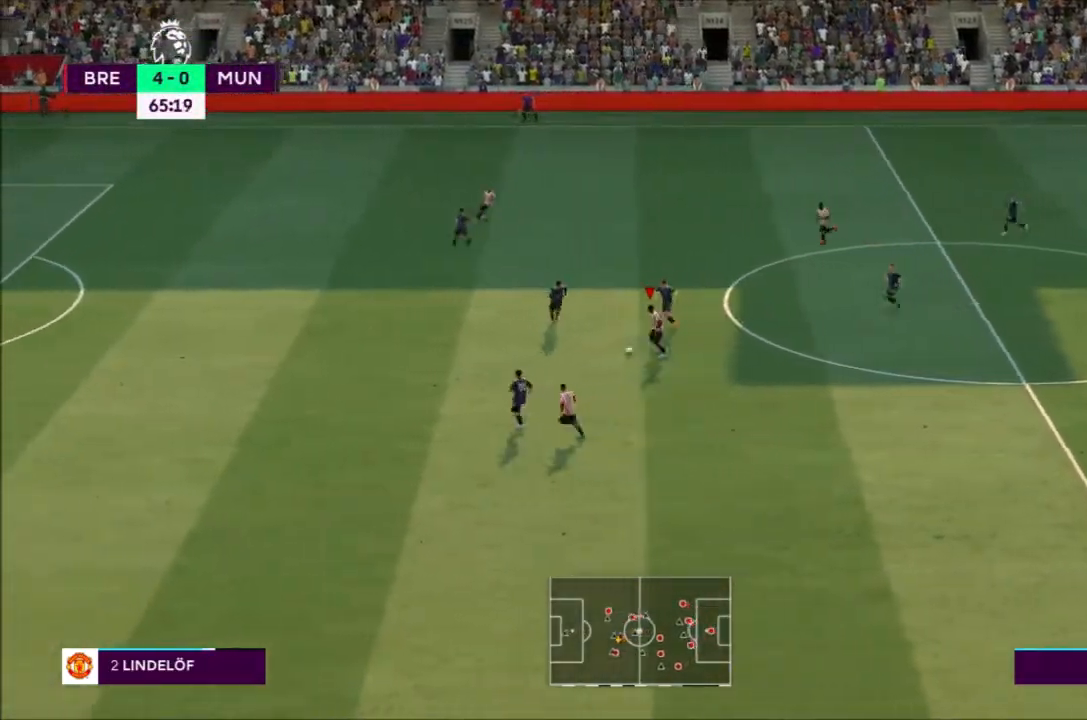
{"buttons": ["R2"], "left_stick": "down-left", "right_stick": "center", "events": [[134, "left_stick", "down-left"]]}
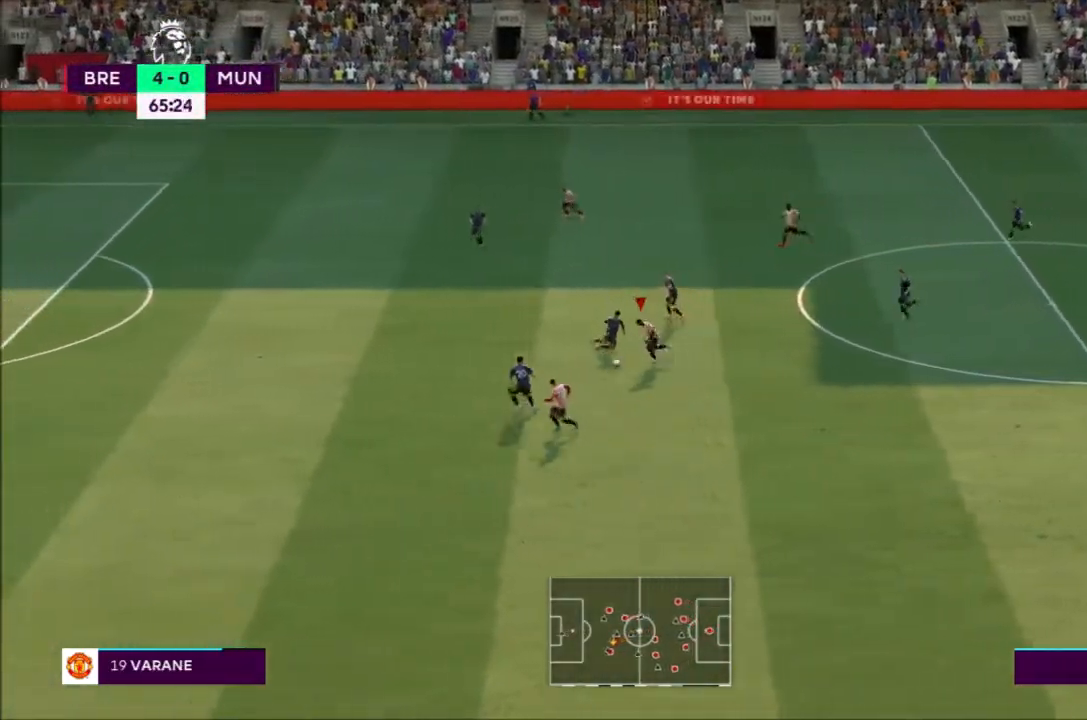
{"buttons": ["R2"], "left_stick": "down-left", "right_stick": "center", "events": []}
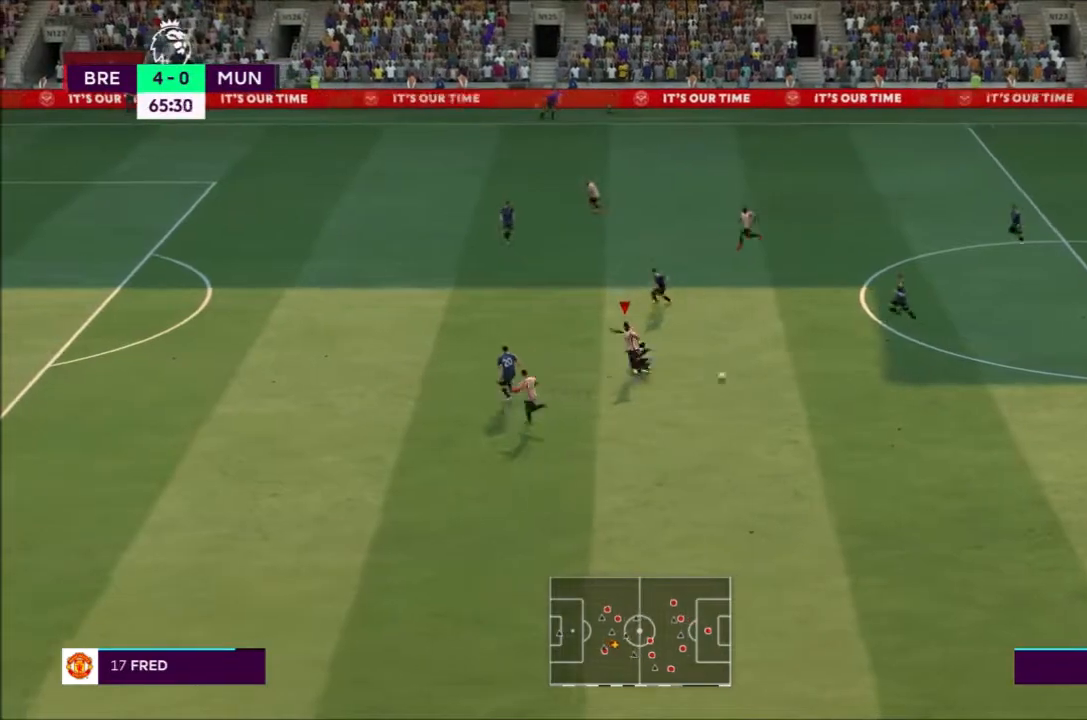
{"buttons": ["R2"], "left_stick": "center", "right_stick": "center", "events": [[434, "left_stick", "center"]]}
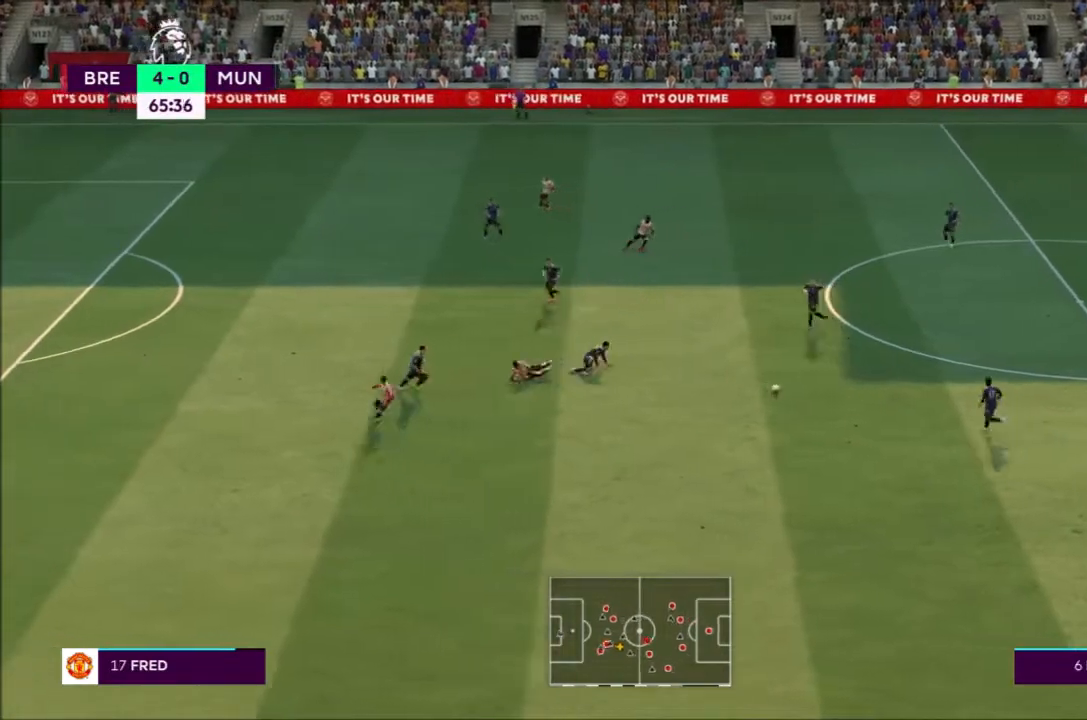
{"buttons": [], "left_stick": "center", "right_stick": "center", "events": [[33, "R2", "up"]]}
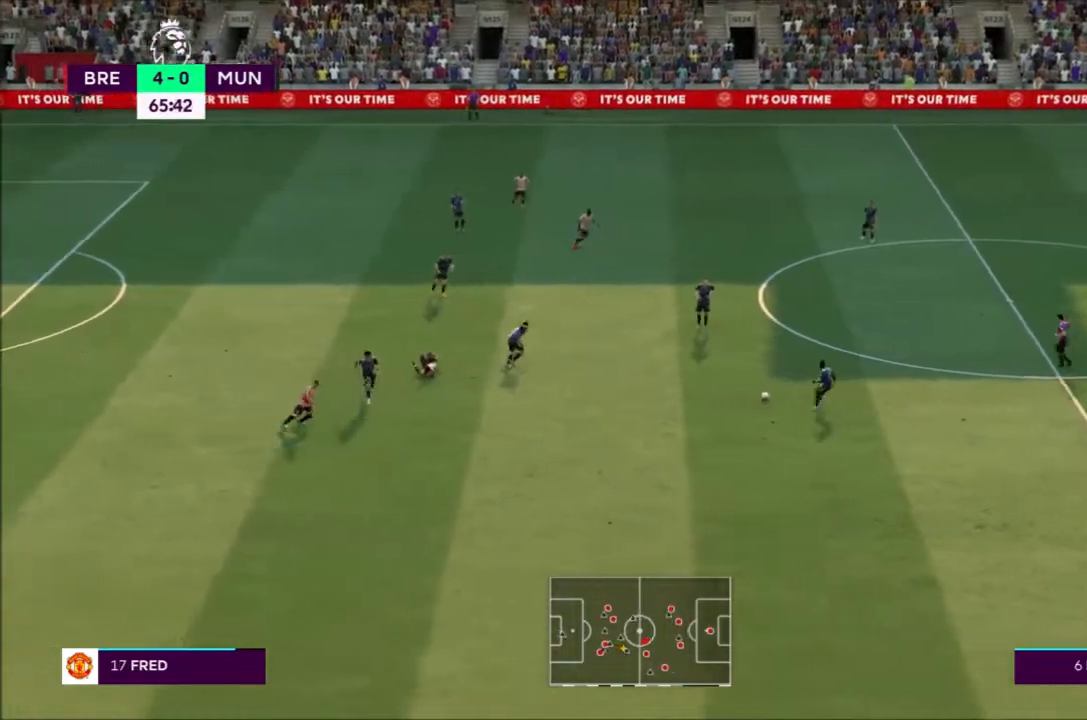
{"buttons": ["L2", "R2"], "left_stick": "center", "right_stick": "center", "events": [[34, "L2", "down"], [67, "R2", "down"]]}
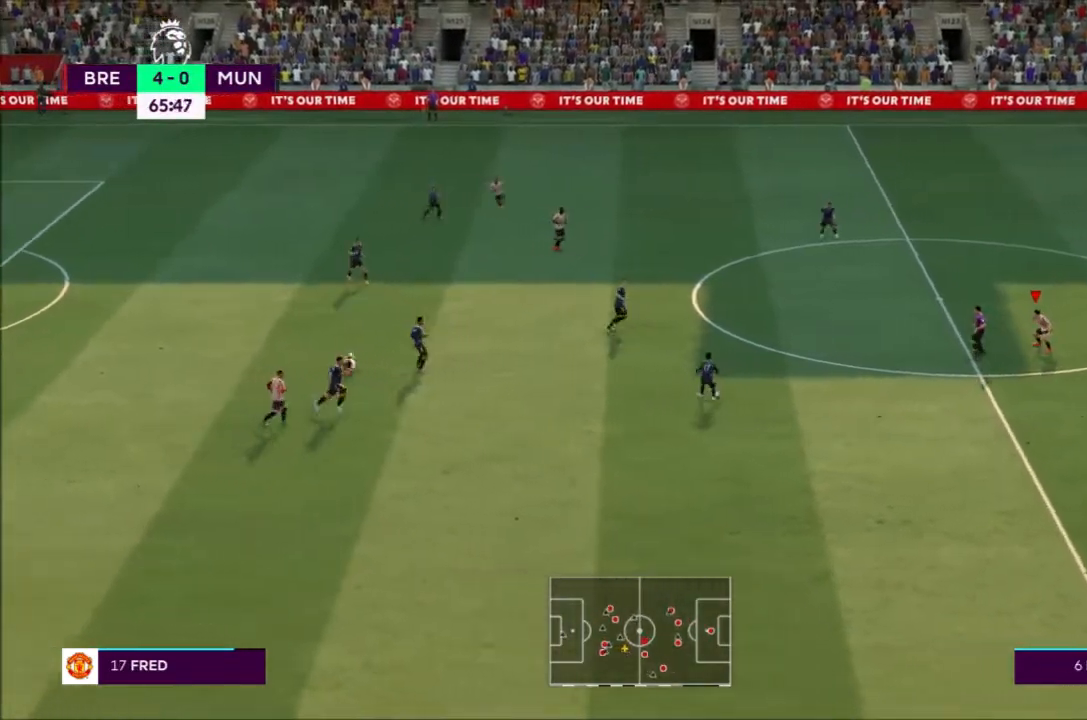
{"buttons": ["R2"], "left_stick": "left", "right_stick": "center", "events": [[100, "L2", "up"], [133, "left_stick", "left"], [167, "R2", "up"], [300, "R2", "down"]]}
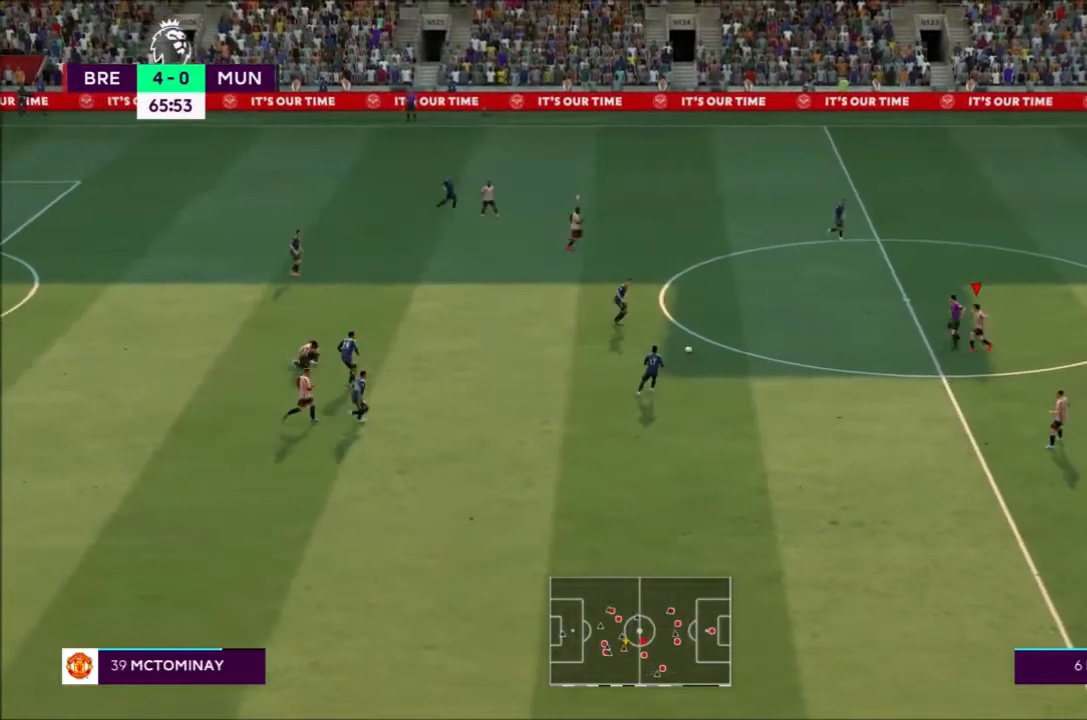
{"buttons": ["R2"], "left_stick": "up-left", "right_stick": "center", "events": [[167, "left_stick", "up-left"]]}
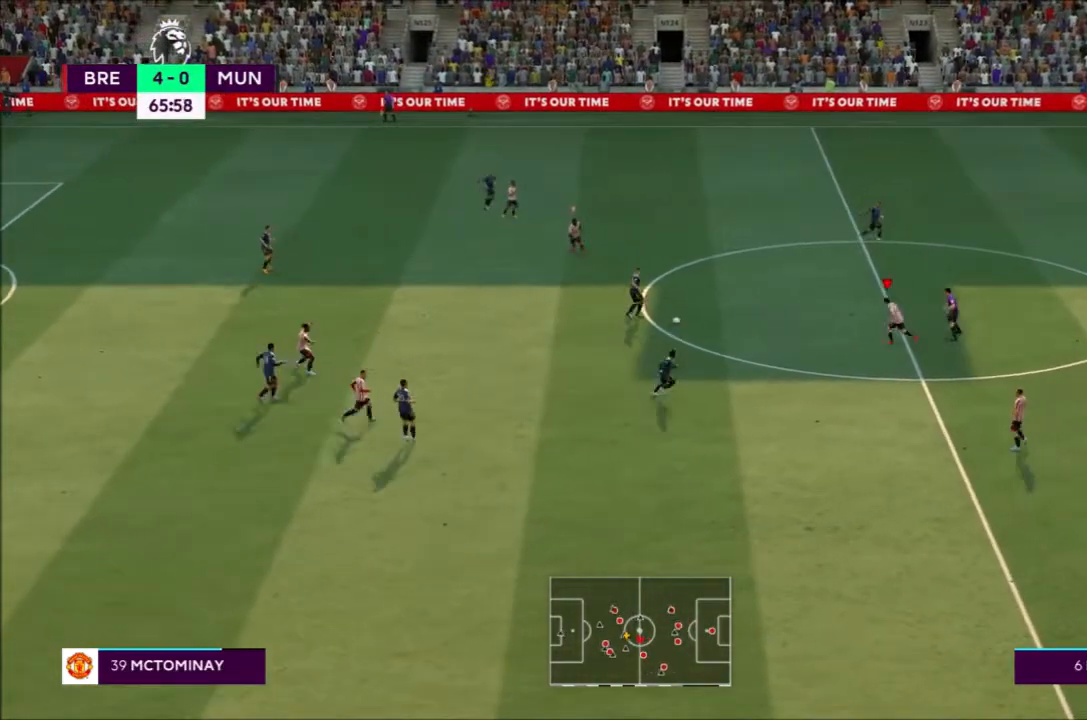
{"buttons": ["R2"], "left_stick": "up-left", "right_stick": "center", "events": []}
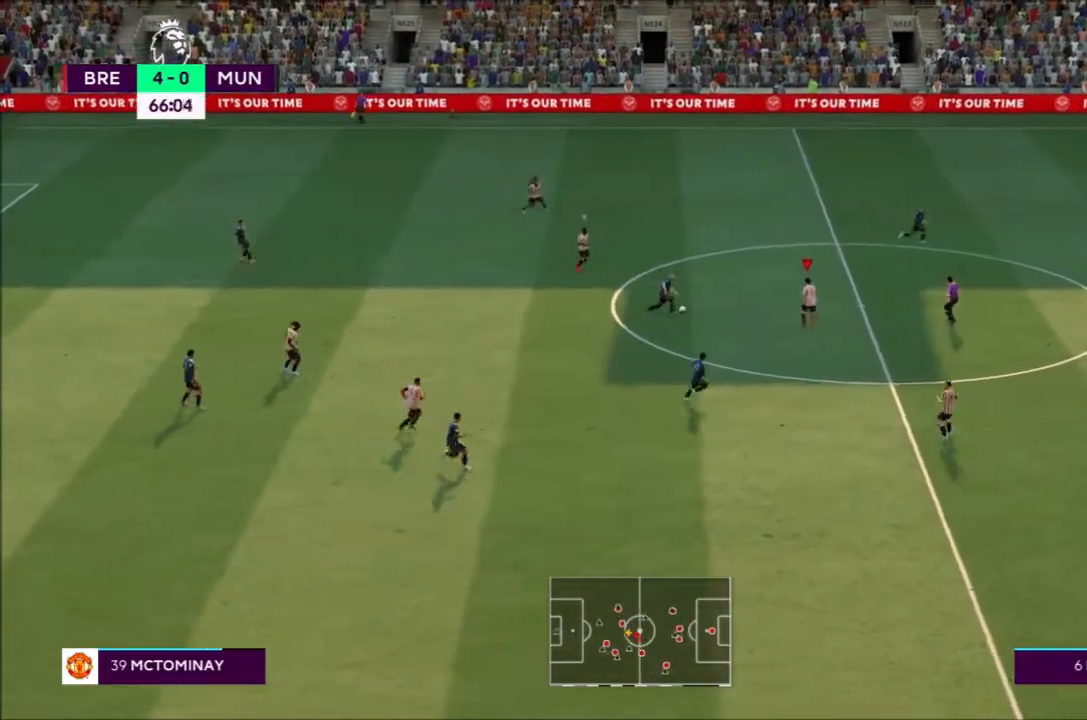
{"buttons": ["R2"], "left_stick": "center", "right_stick": "center", "events": [[200, "left_stick", "left"], [301, "CIRCLE", "down"], [301, "left_stick", "down-left"], [501, "CIRCLE", "up"], [501, "left_stick", "center"]]}
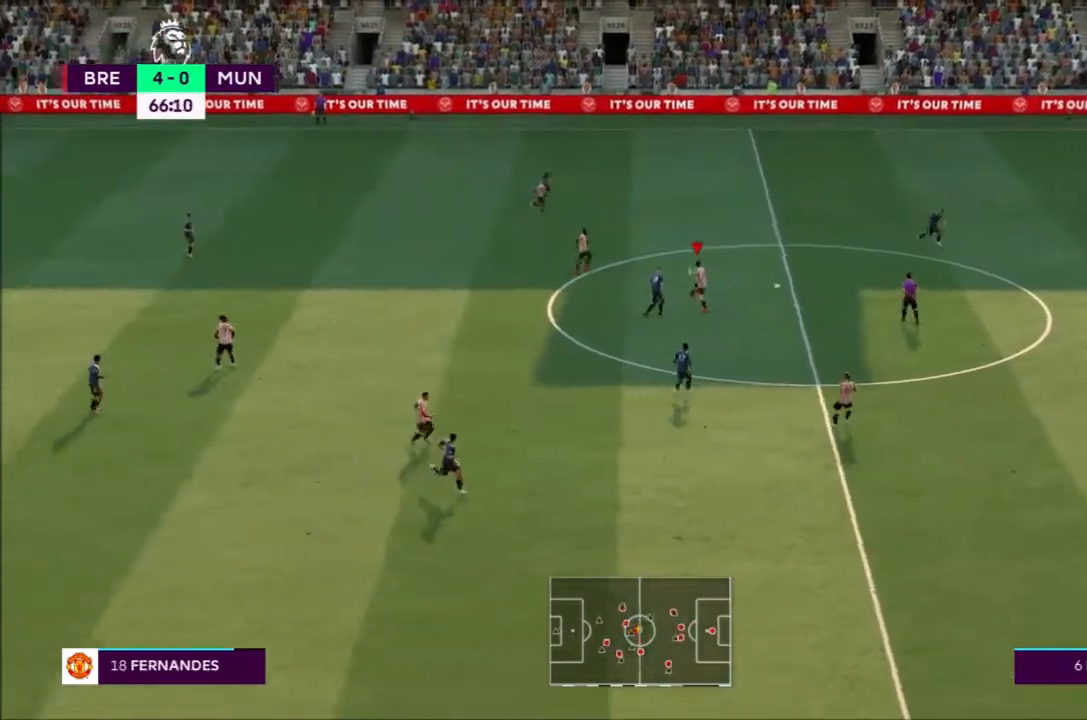
{"buttons": ["R2"], "left_stick": "left", "right_stick": "center"}
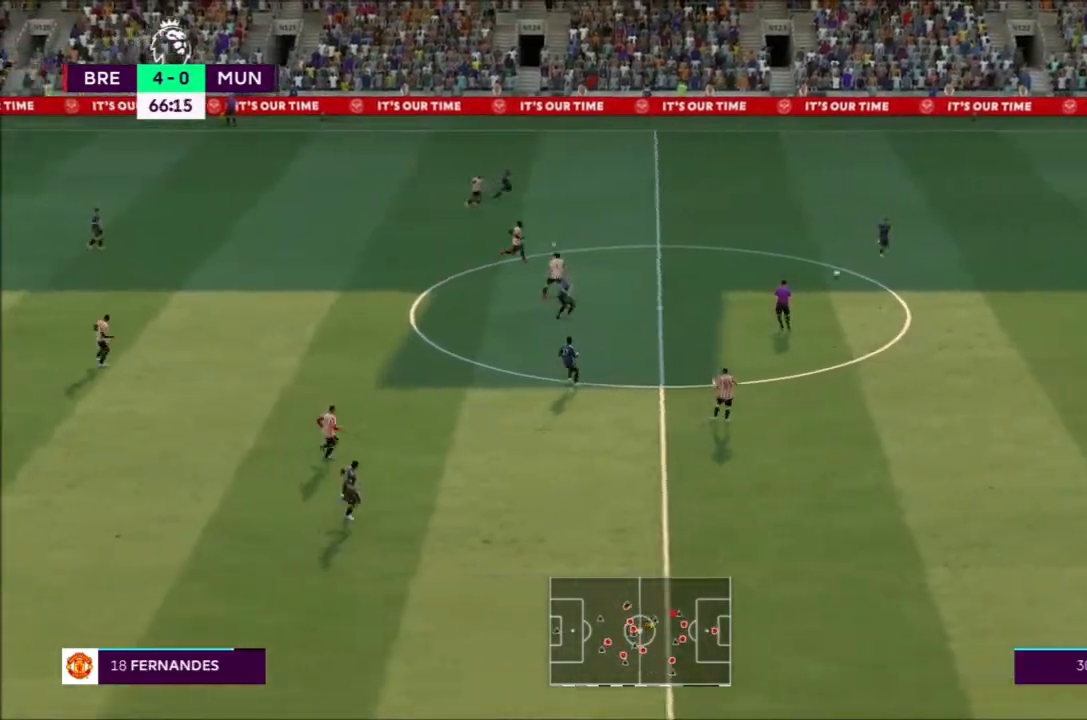
{"buttons": ["R2"], "left_stick": "down-left", "right_stick": "center", "events": [[167, "left_stick", "down-left"]]}
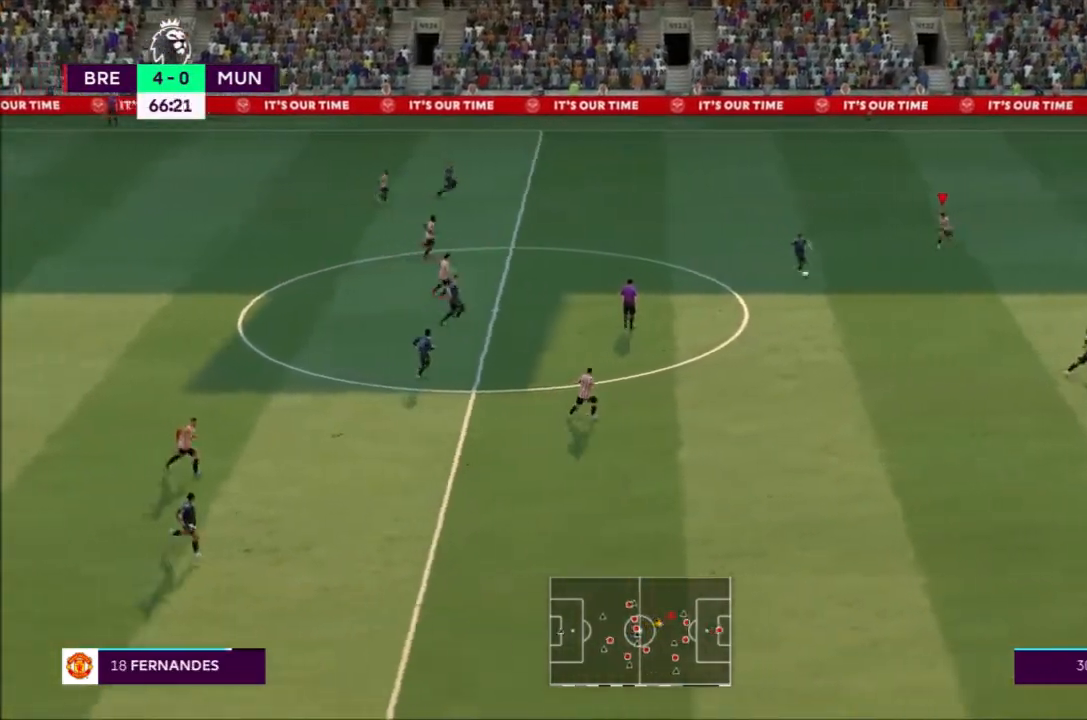
{"buttons": ["R2"], "left_stick": "down", "right_stick": "center", "events": [[33, "left_stick", "down"]]}
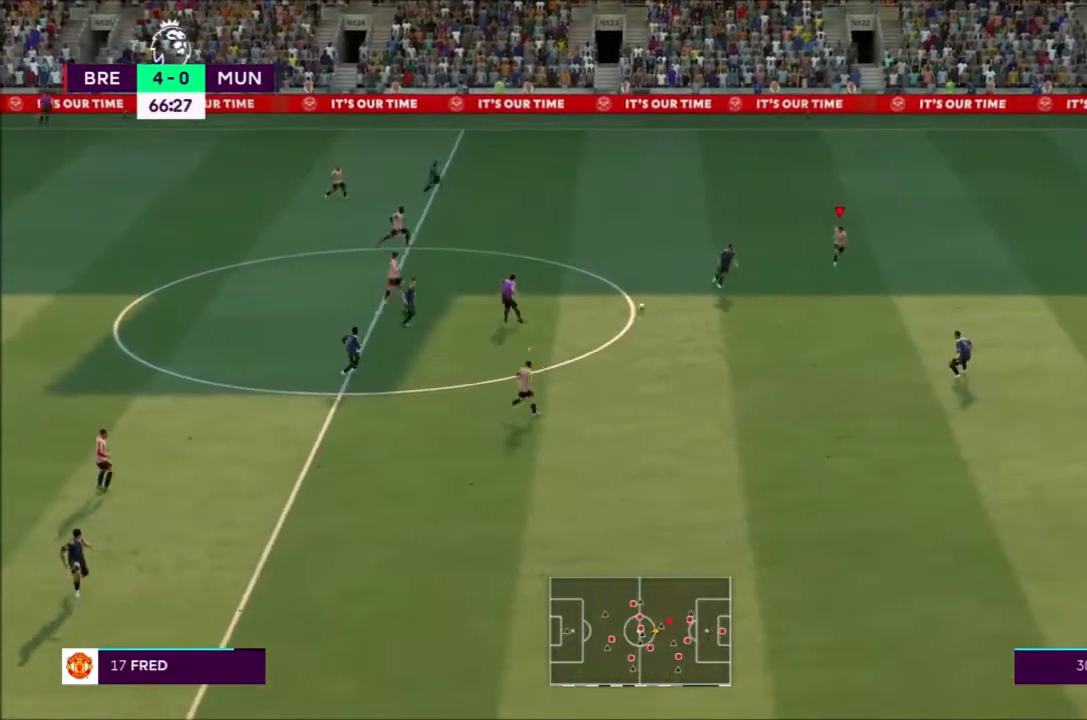
{"buttons": ["R2"], "left_stick": "down-left", "right_stick": "center", "events": [[401, "left_stick", "down-left"]]}
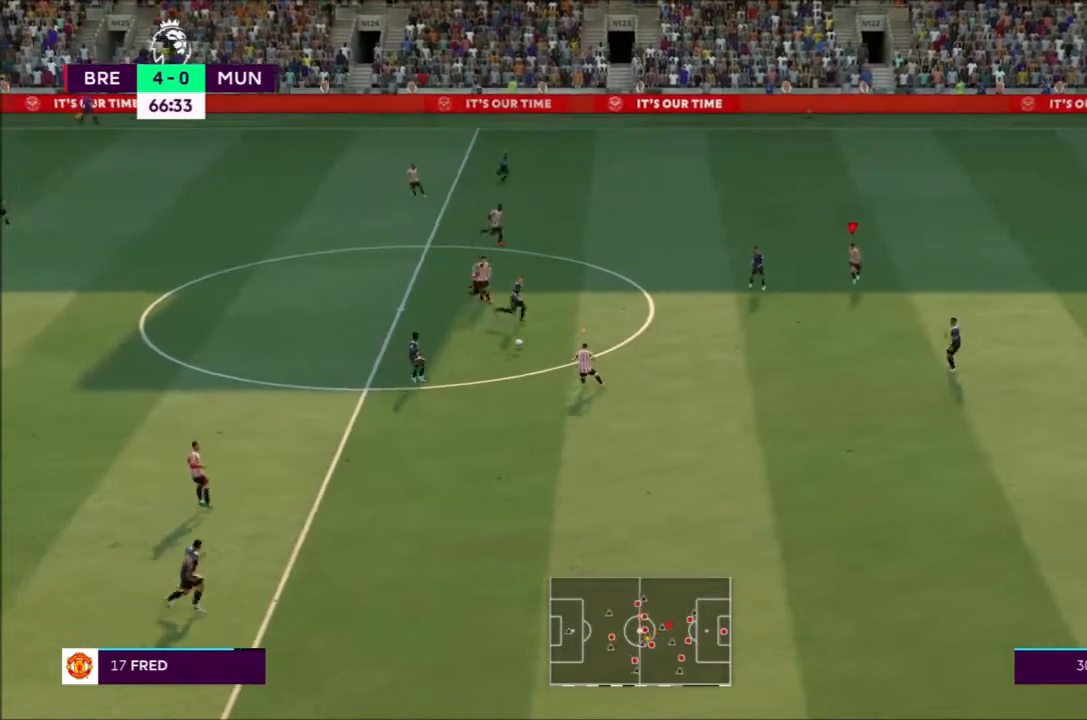
{"buttons": ["CROSS", "R2"], "left_stick": "left", "right_stick": "center", "events": [[133, "CROSS", "down"], [133, "left_stick", "left"]]}
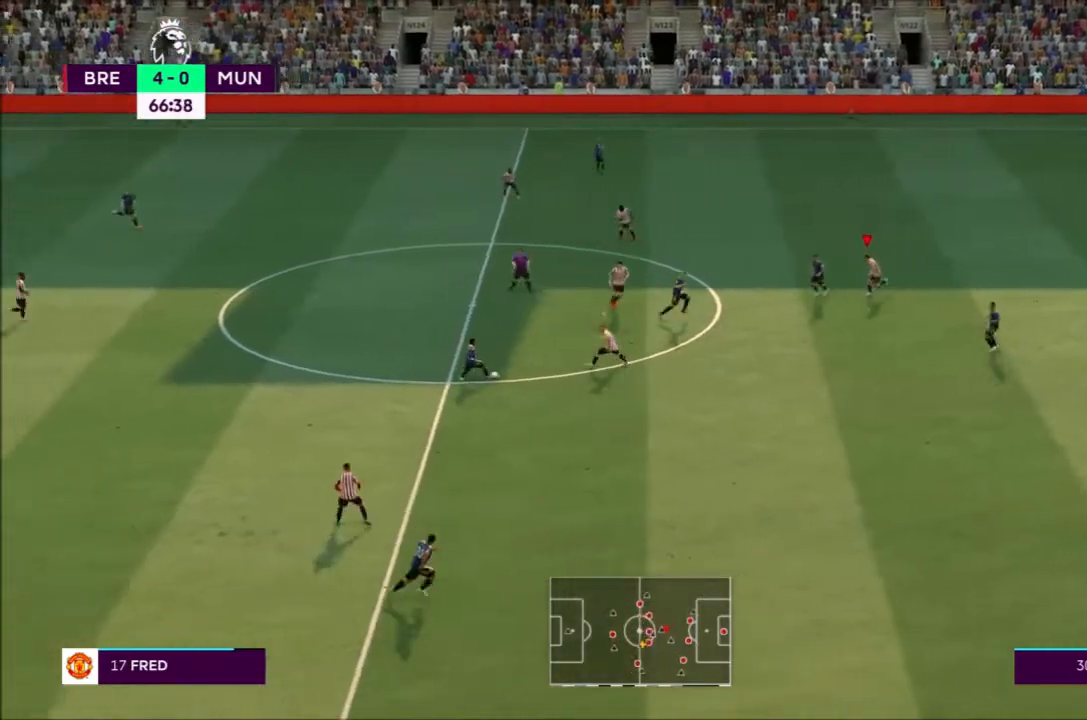
{"buttons": ["CIRCLE", "R2"], "left_stick": "down", "right_stick": "center"}
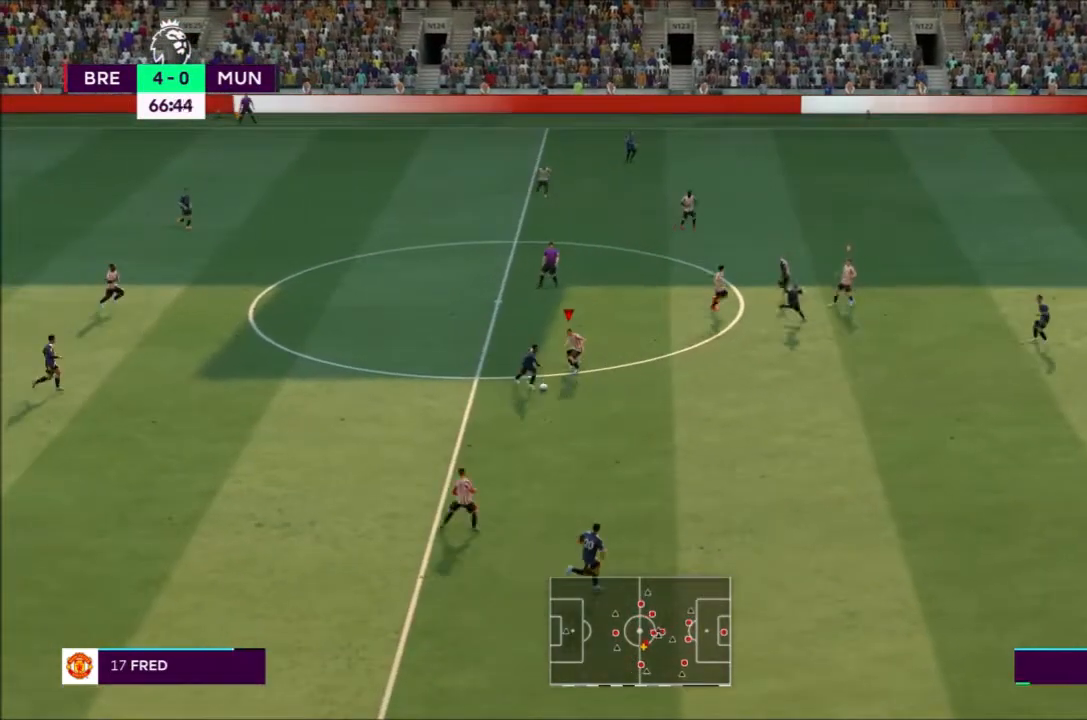
{"buttons": ["R2"], "left_stick": "down", "right_stick": "center", "events": [[300, "CIRCLE", "up"]]}
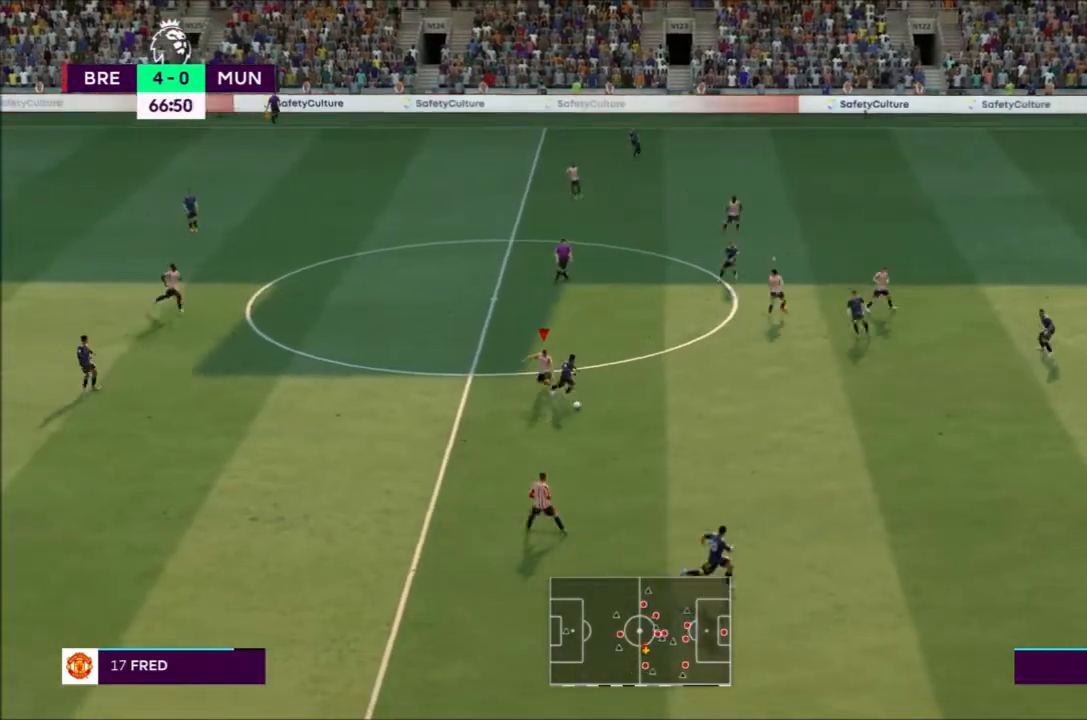
{"buttons": ["CROSS", "R2"], "left_stick": "up-right", "right_stick": "center", "events": [[301, "L1", "down"], [401, "left_stick", "up-right"], [467, "CROSS", "down"], [467, "L1", "up"]]}
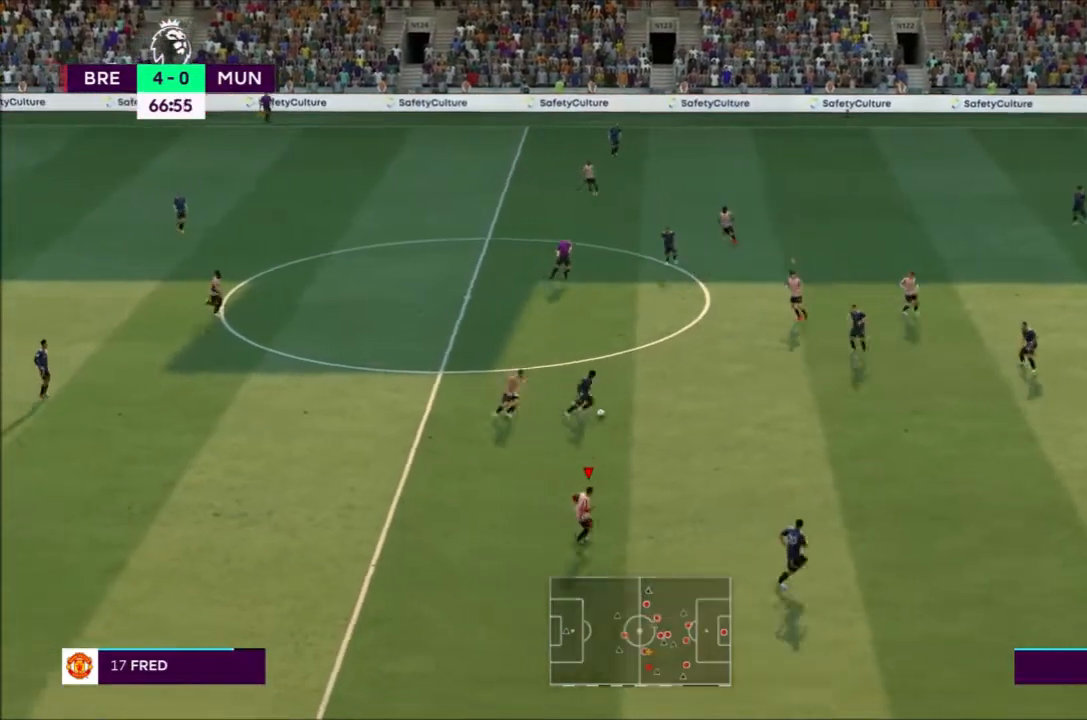
{"buttons": ["CROSS", "R2"], "left_stick": "right", "right_stick": "center", "events": [[434, "left_stick", "right"]]}
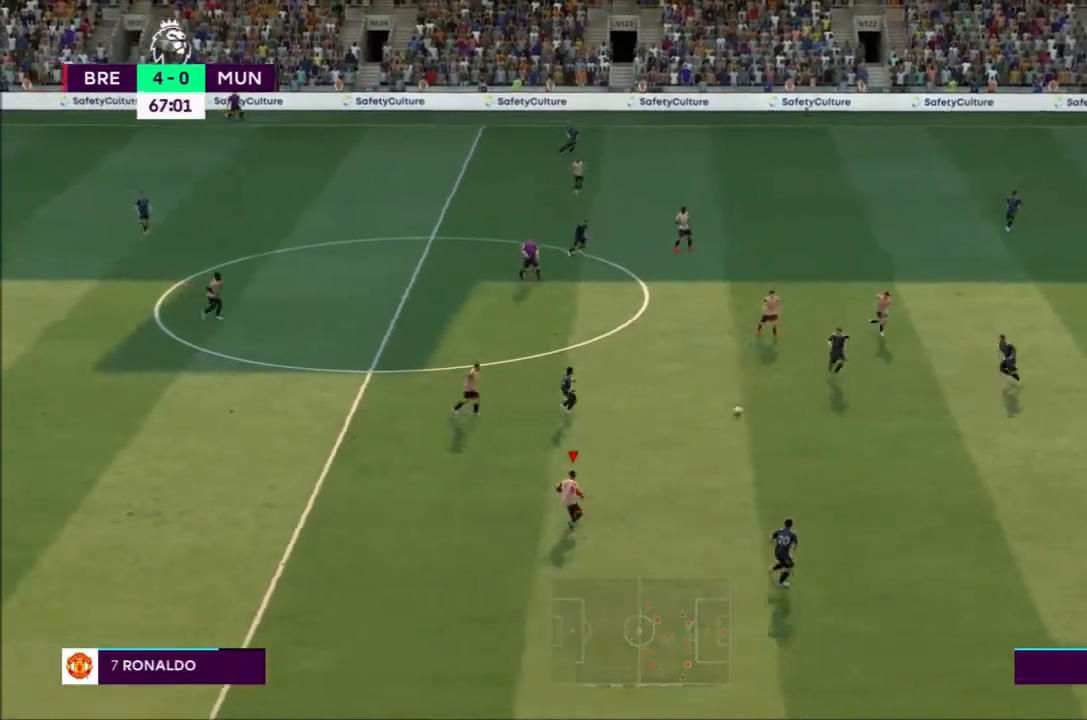
{"buttons": ["CROSS", "R2"], "left_stick": "center", "right_stick": "center", "events": [[34, "left_stick", "center"], [100, "L1", "down"], [100, "R2", "up"], [234, "L1", "up"], [234, "R2", "down"]]}
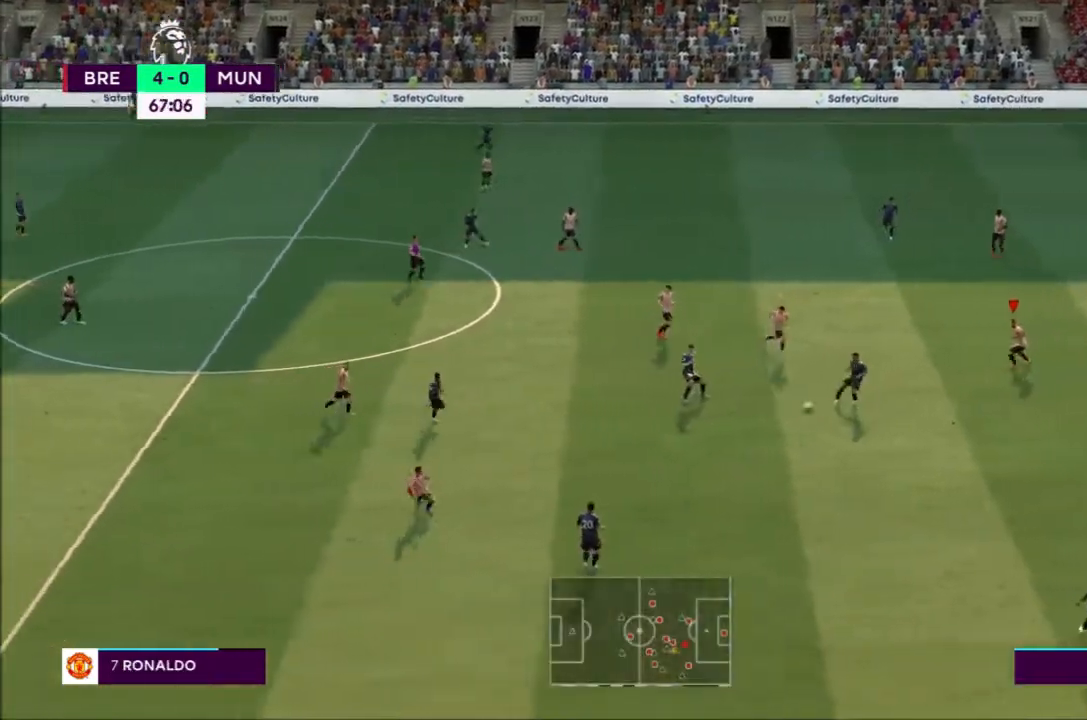
{"buttons": ["CROSS", "R2"], "left_stick": "down", "right_stick": "center", "events": [[500, "left_stick", "down"]]}
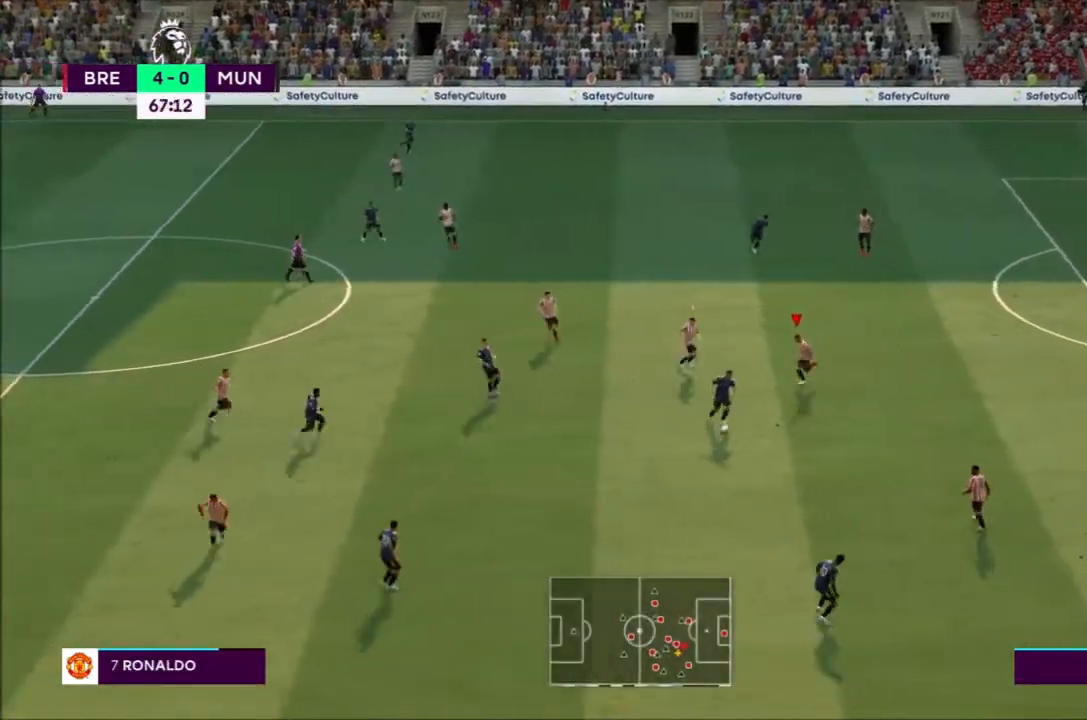
{"buttons": ["R2"], "left_stick": "down-right", "right_stick": "center", "events": [[200, "CROSS", "up"], [301, "left_stick", "down-right"]]}
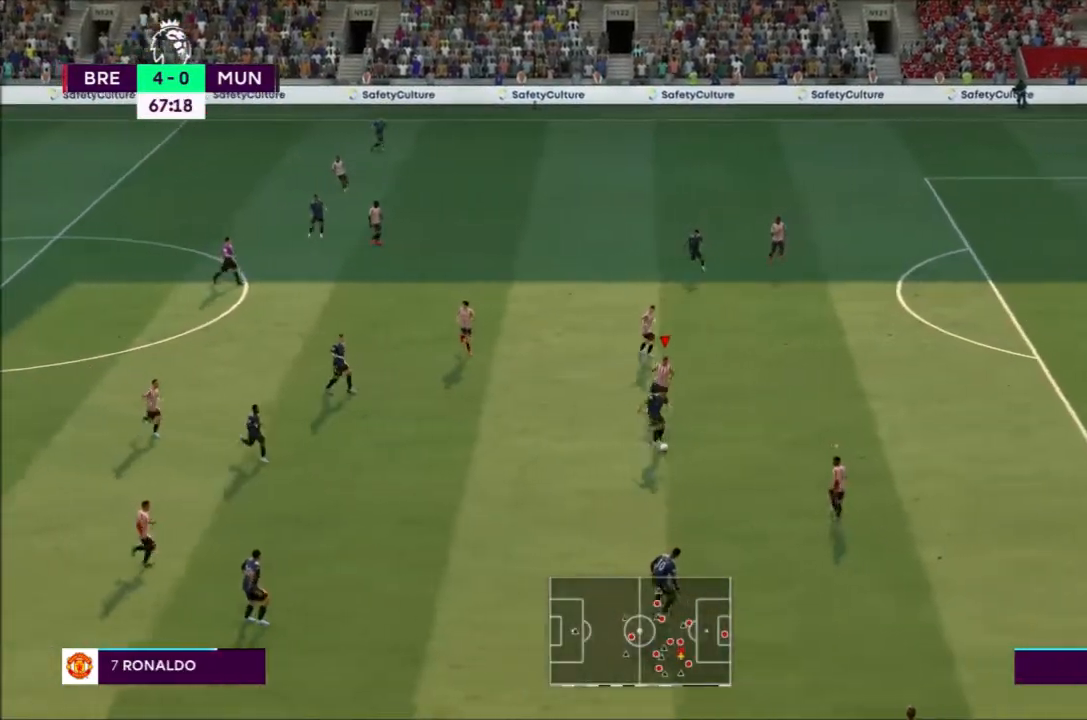
{"buttons": ["R2"], "left_stick": "down-right", "right_stick": "center", "events": []}
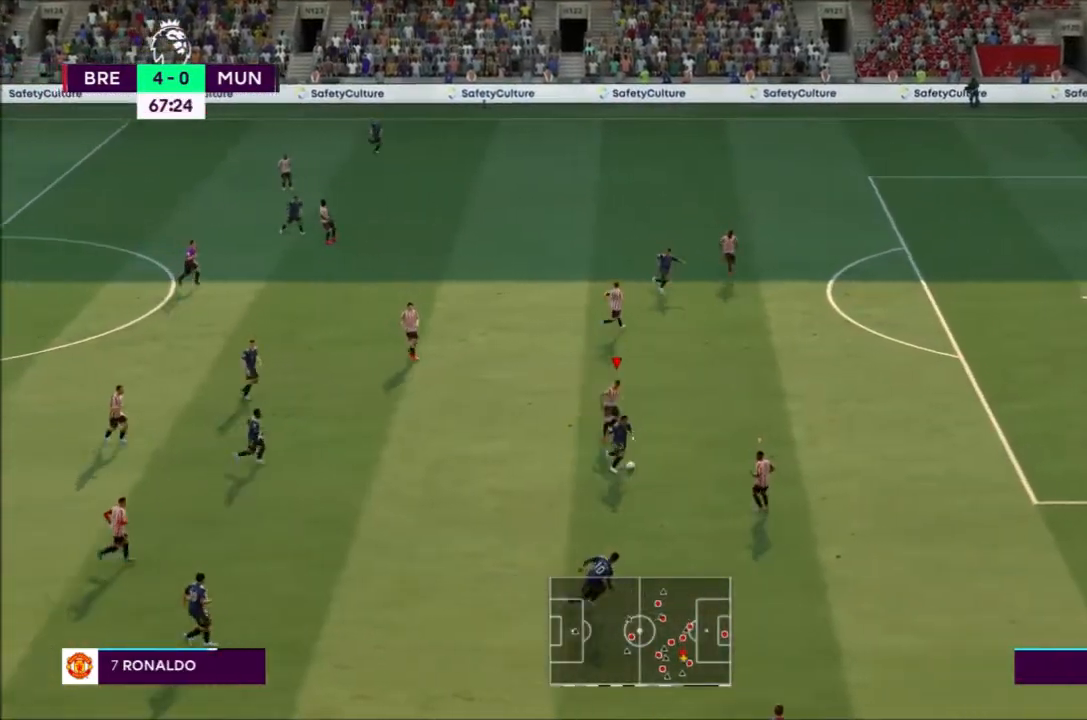
{"buttons": ["R2"], "left_stick": "down-right", "right_stick": "center", "events": []}
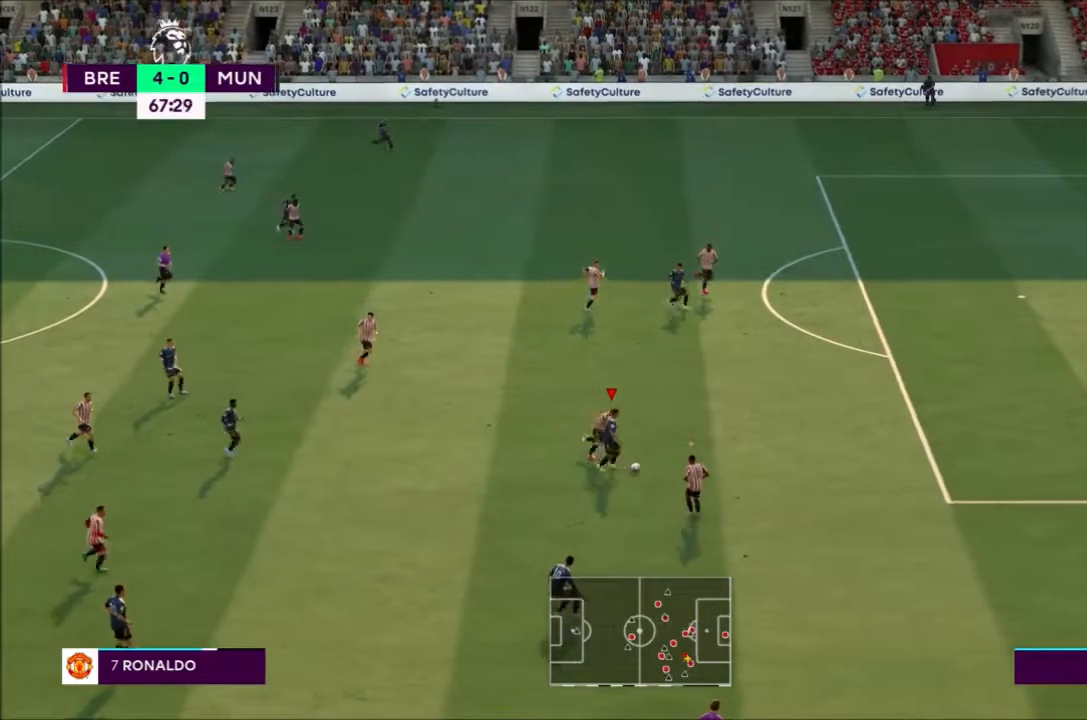
{"buttons": ["R2"], "left_stick": "right", "right_stick": "center", "events": [[167, "left_stick", "right"]]}
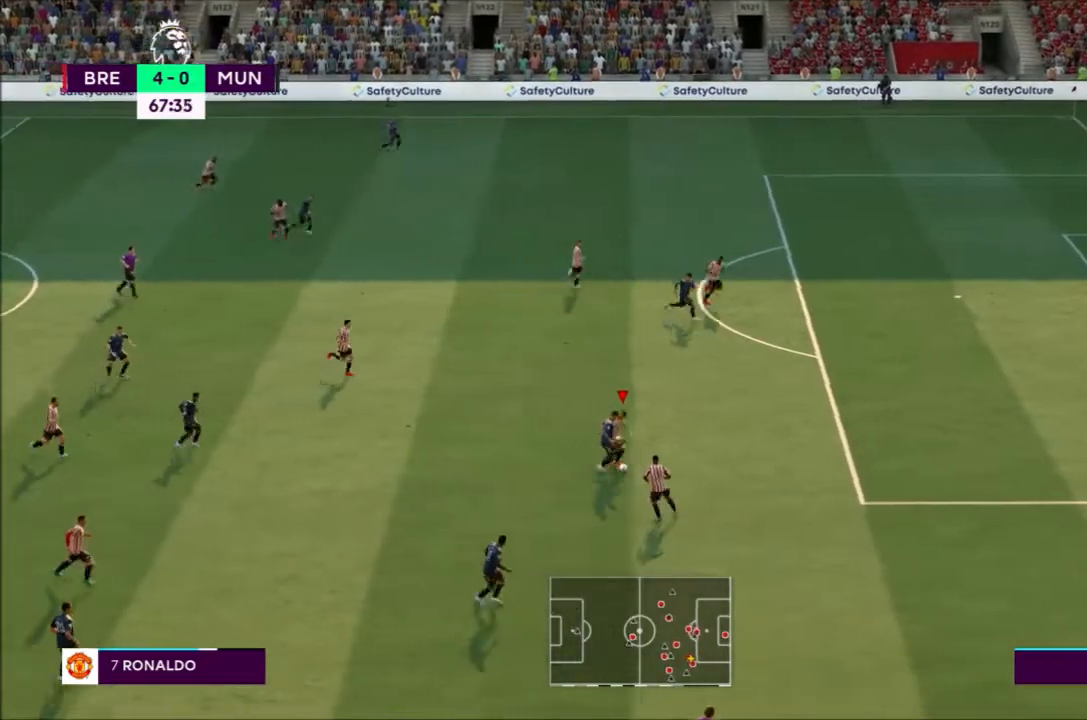
{"buttons": ["R2"], "left_stick": "down", "right_stick": "center", "events": [[200, "left_stick", "down-right"], [334, "left_stick", "down"]]}